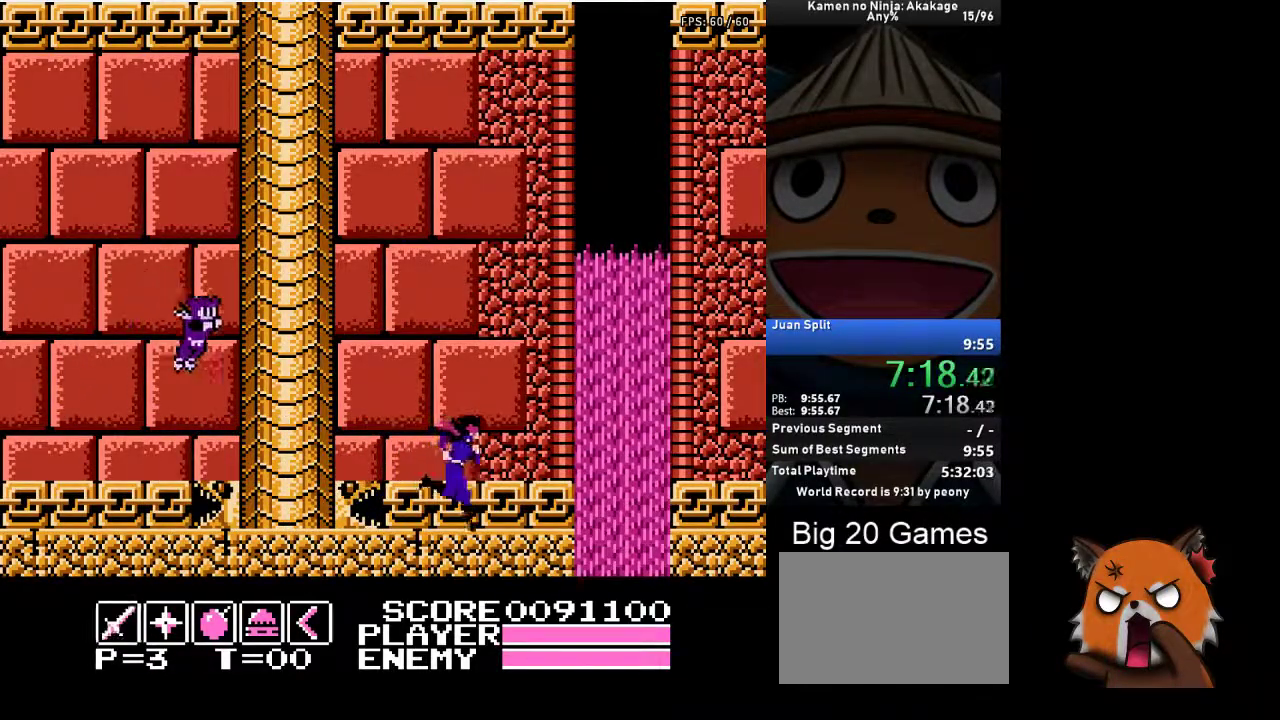
Gameplay with a controller (Xbox layout); each line is a JSON object with the inputs held at the frame after it. "events" lists button and stick changes between this image and that frame as [ms after this image, input, new state], when the widget could be followed in between. Not read: L3 R3 right_stick.
{"buttons": ["A", "DPAD_RIGHT"], "left_stick": "center", "events": [[67, "A", "down"]]}
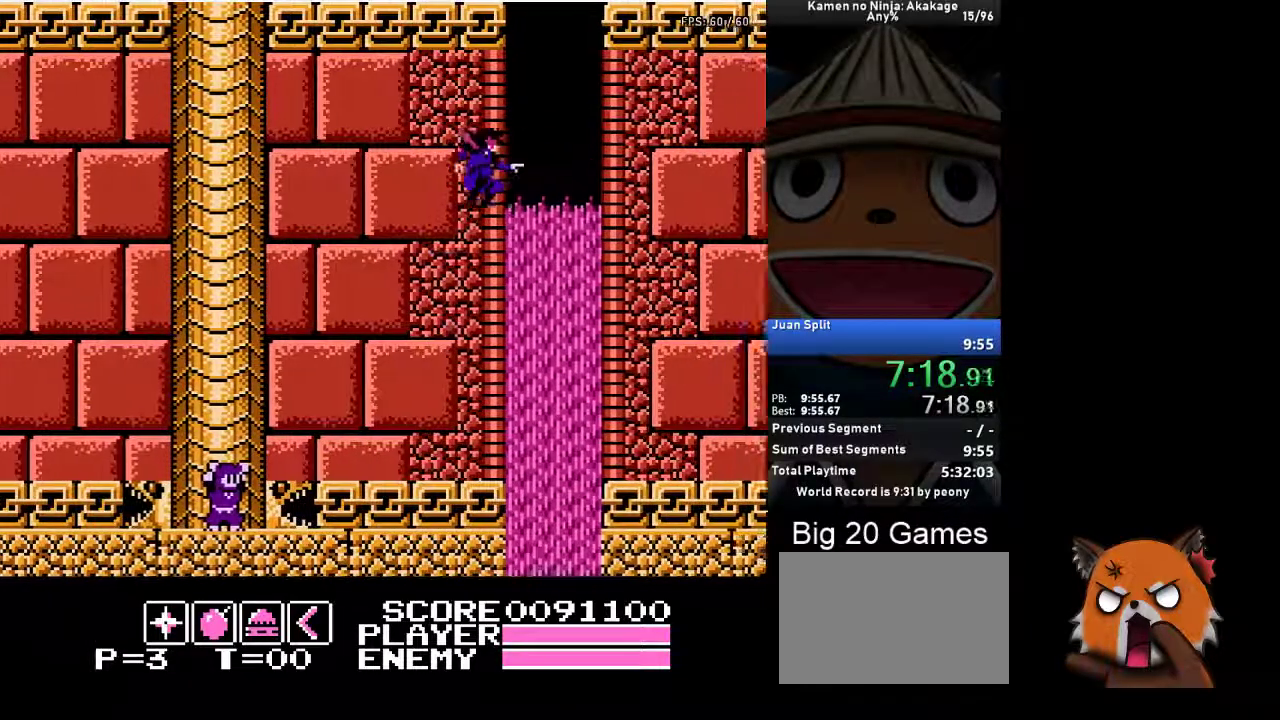
{"buttons": ["A", "DPAD_RIGHT"], "left_stick": "center", "events": []}
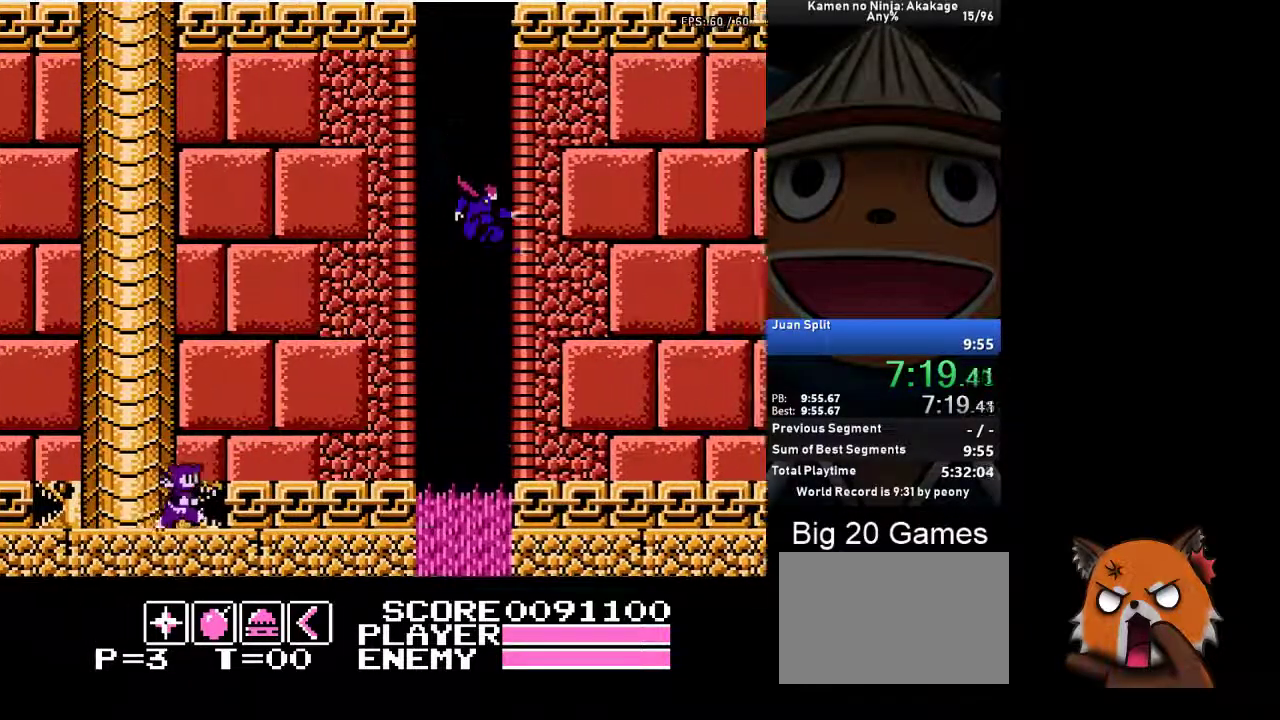
{"buttons": ["DPAD_RIGHT"], "left_stick": "center", "events": [[83, "A", "up"]]}
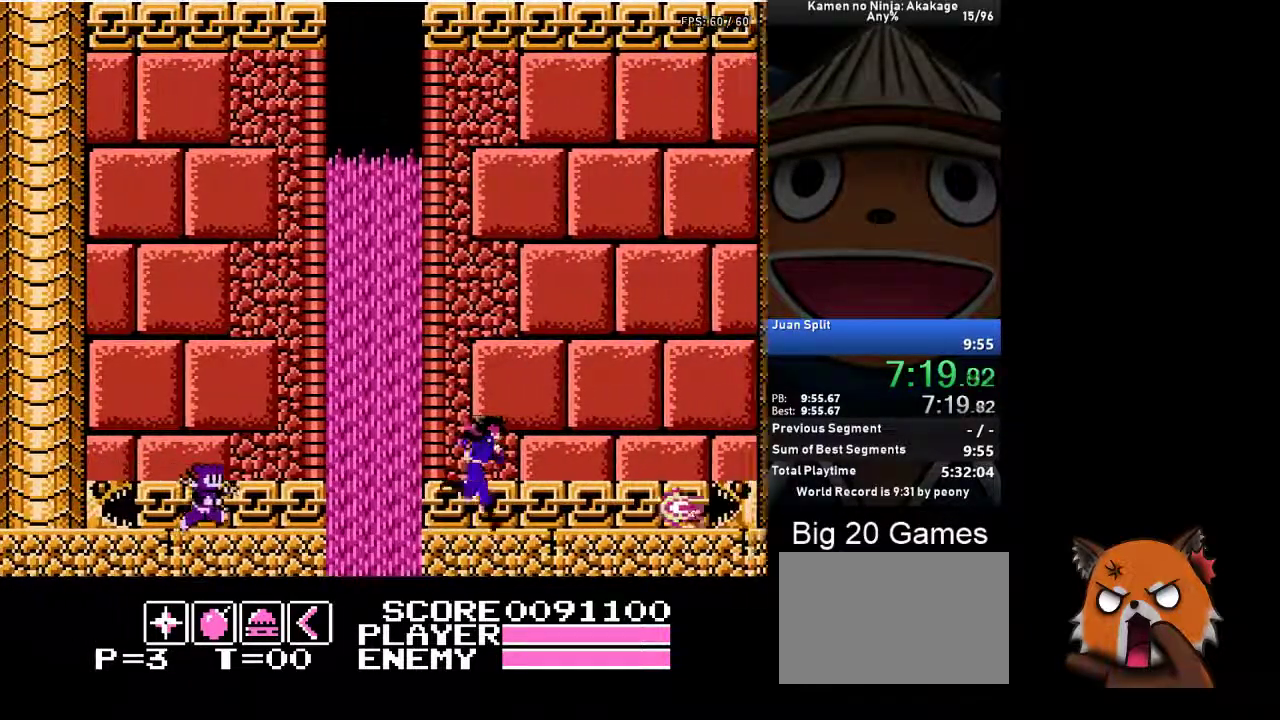
{"buttons": ["DPAD_RIGHT"], "left_stick": "center", "events": [[33, "A", "down"], [217, "A", "up"]]}
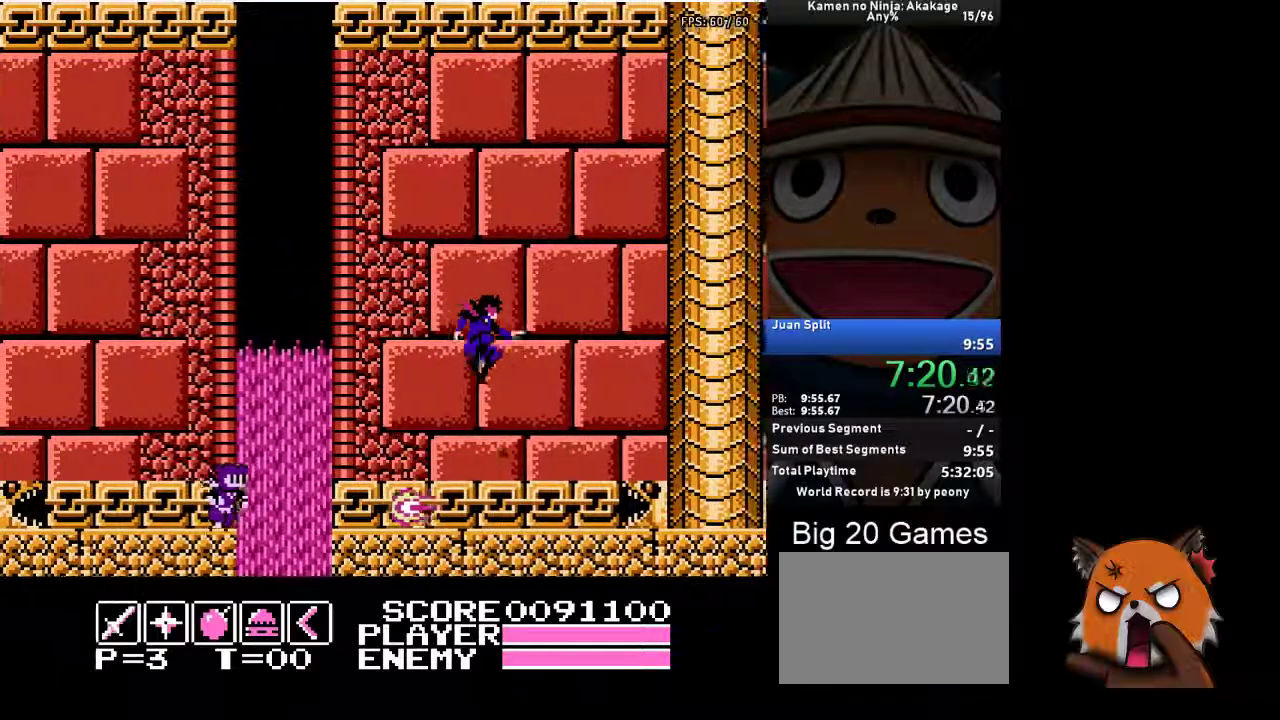
{"buttons": ["DPAD_RIGHT"], "left_stick": "center", "events": []}
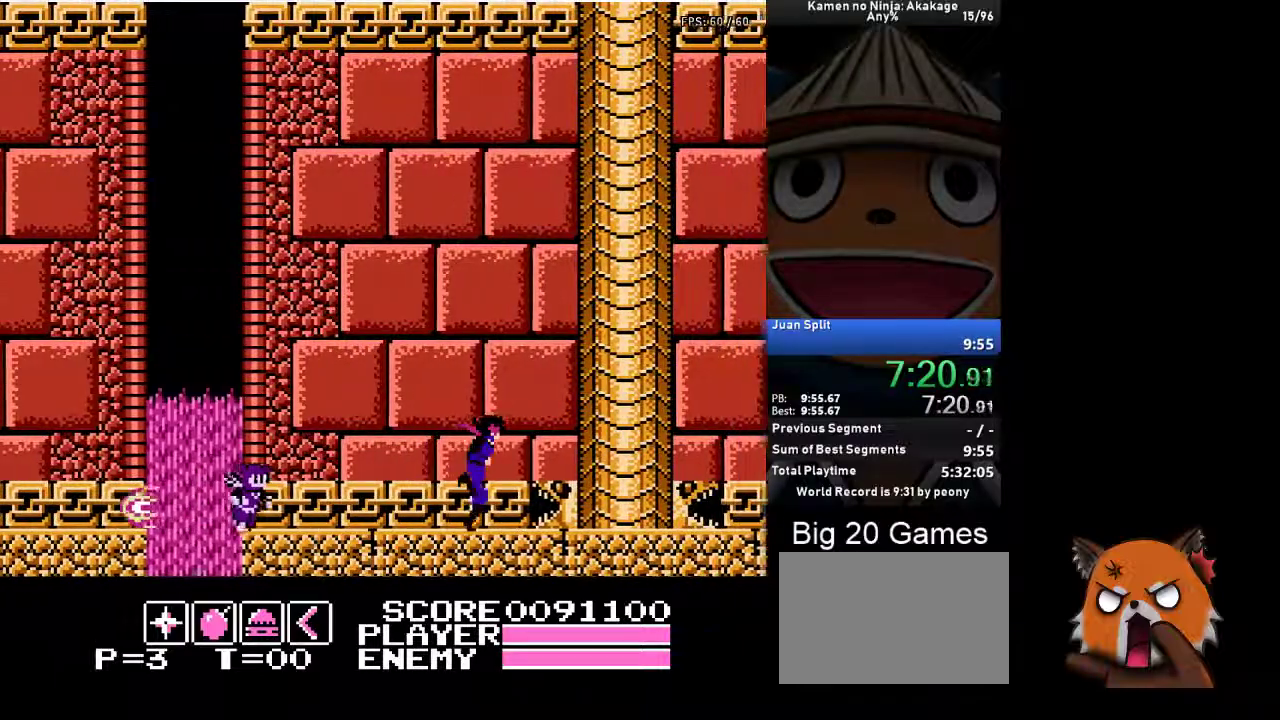
{"buttons": ["DPAD_RIGHT"], "left_stick": "center", "events": []}
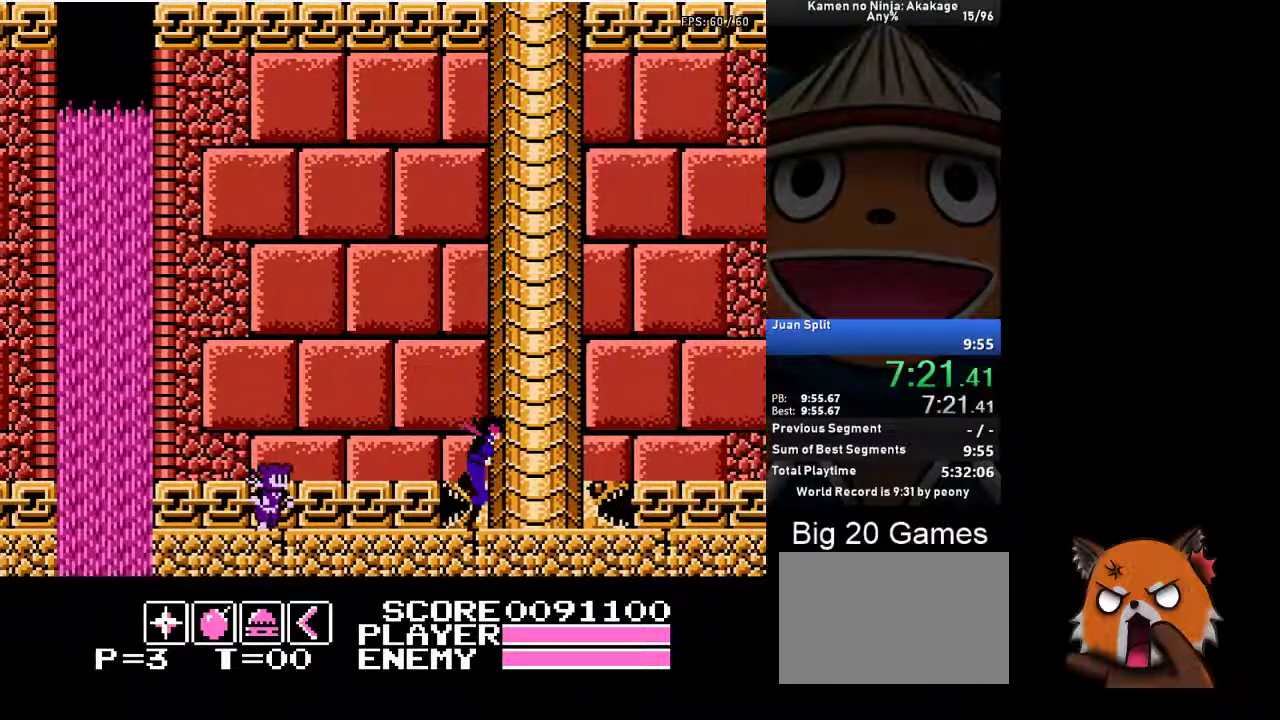
{"buttons": ["DPAD_RIGHT"], "left_stick": "center", "events": []}
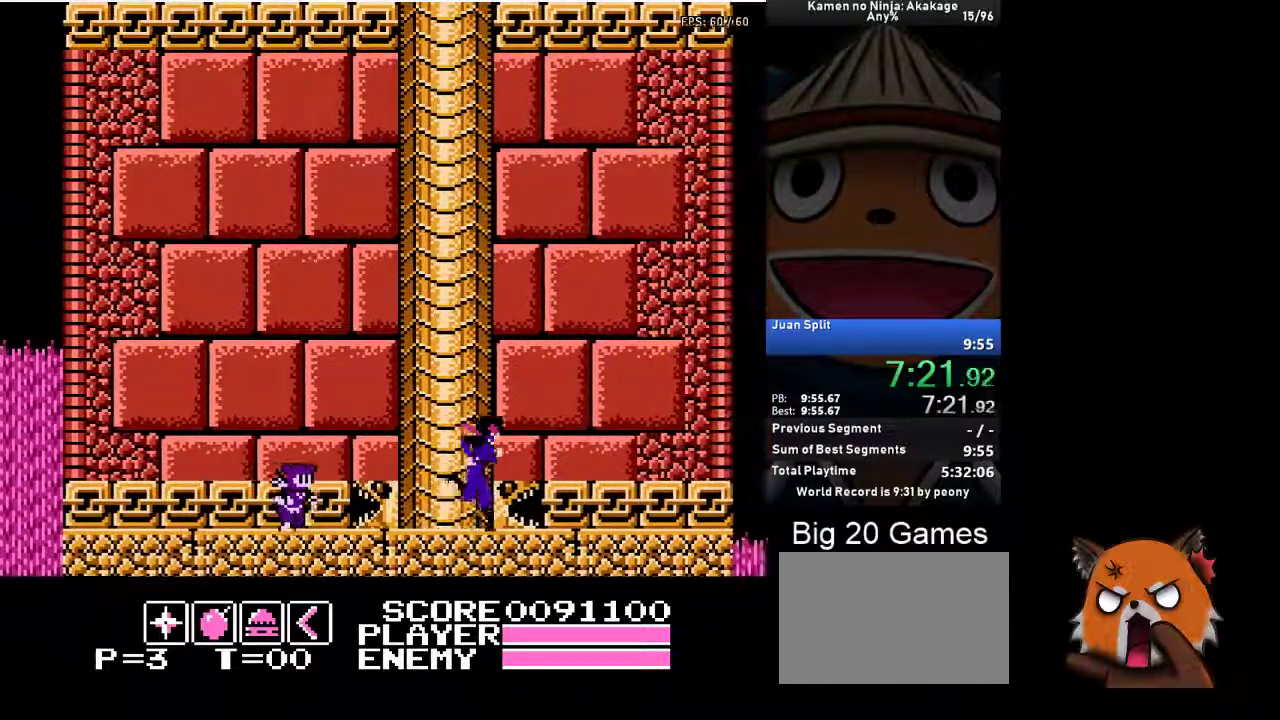
{"buttons": ["DPAD_RIGHT"], "left_stick": "center", "events": []}
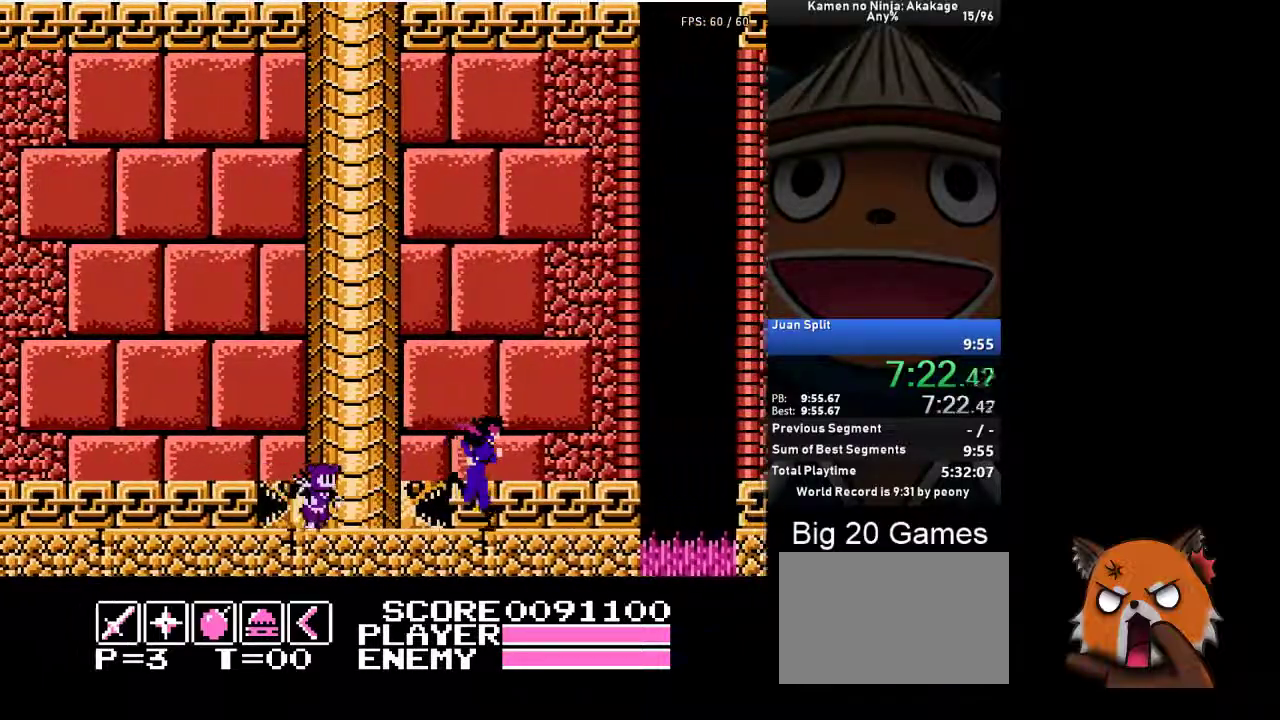
{"buttons": ["A", "DPAD_RIGHT"], "left_stick": "center", "events": [[317, "A", "down"]]}
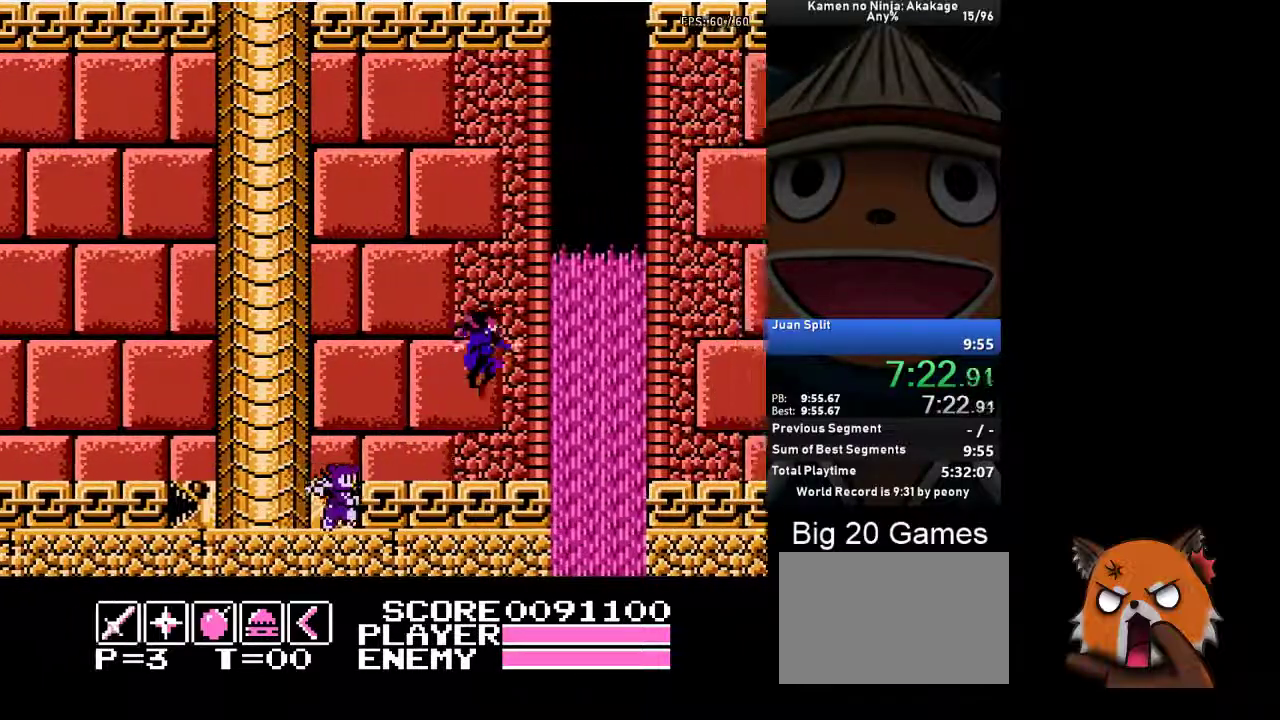
{"buttons": ["A", "DPAD_RIGHT"], "left_stick": "center", "events": []}
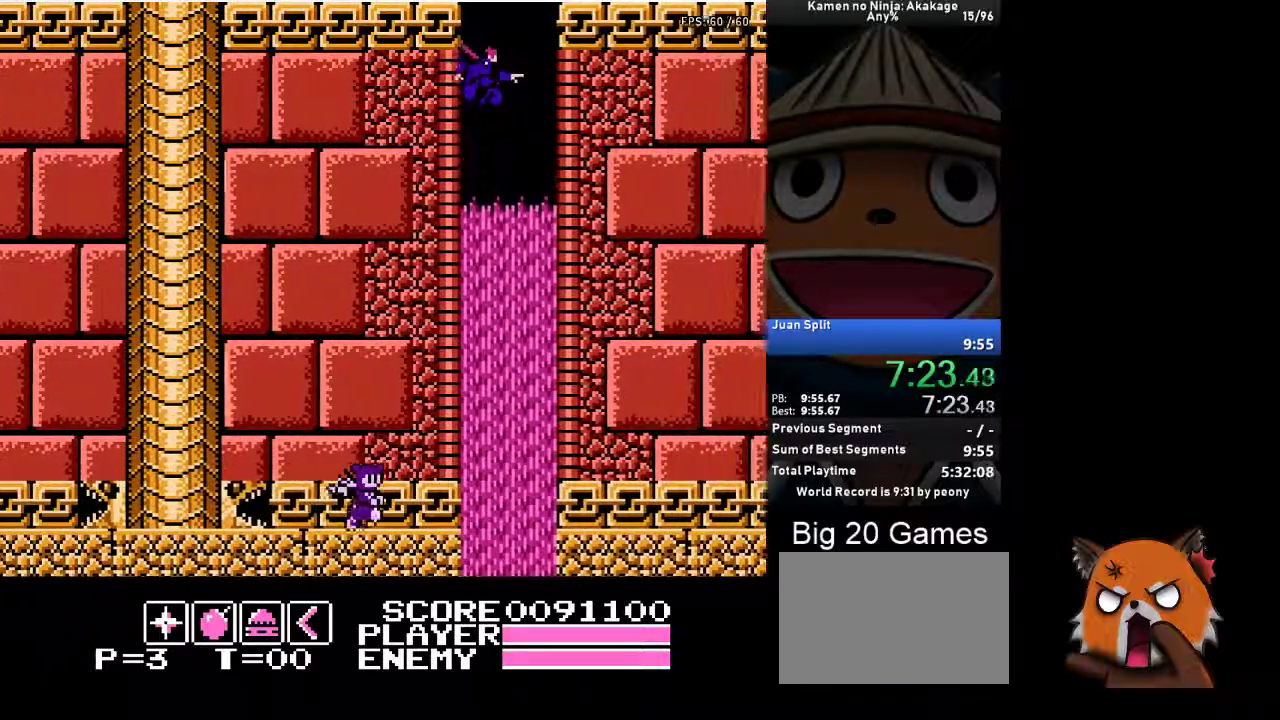
{"buttons": ["DPAD_RIGHT"], "left_stick": "center", "events": [[250, "A", "up"]]}
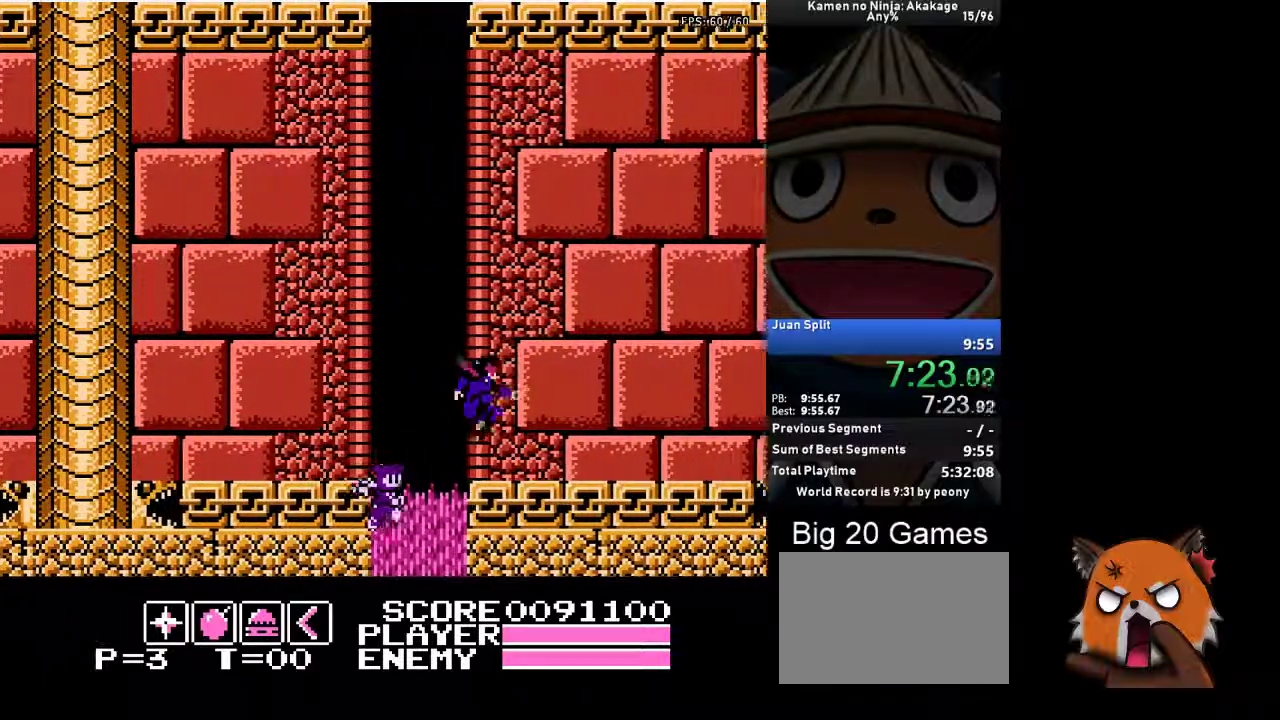
{"buttons": ["DPAD_RIGHT"], "left_stick": "center", "events": [[217, "A", "down"], [433, "A", "up"]]}
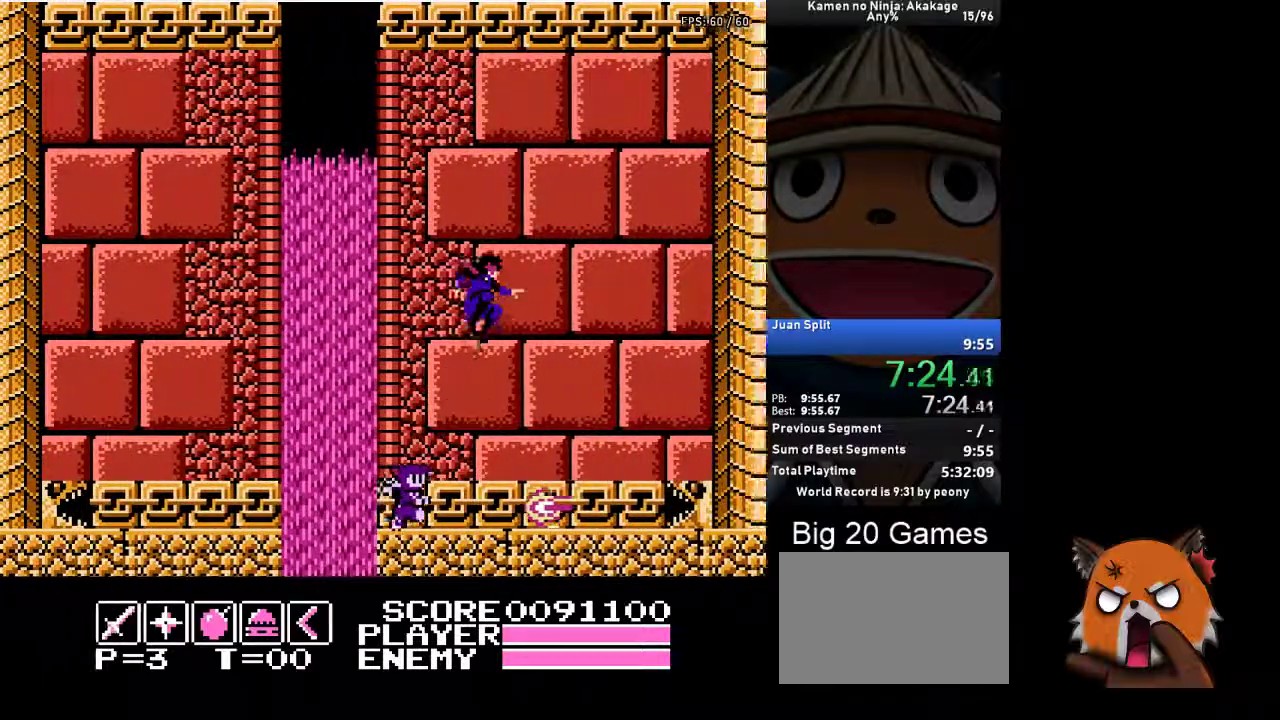
{"buttons": ["DPAD_RIGHT"], "left_stick": "center", "events": []}
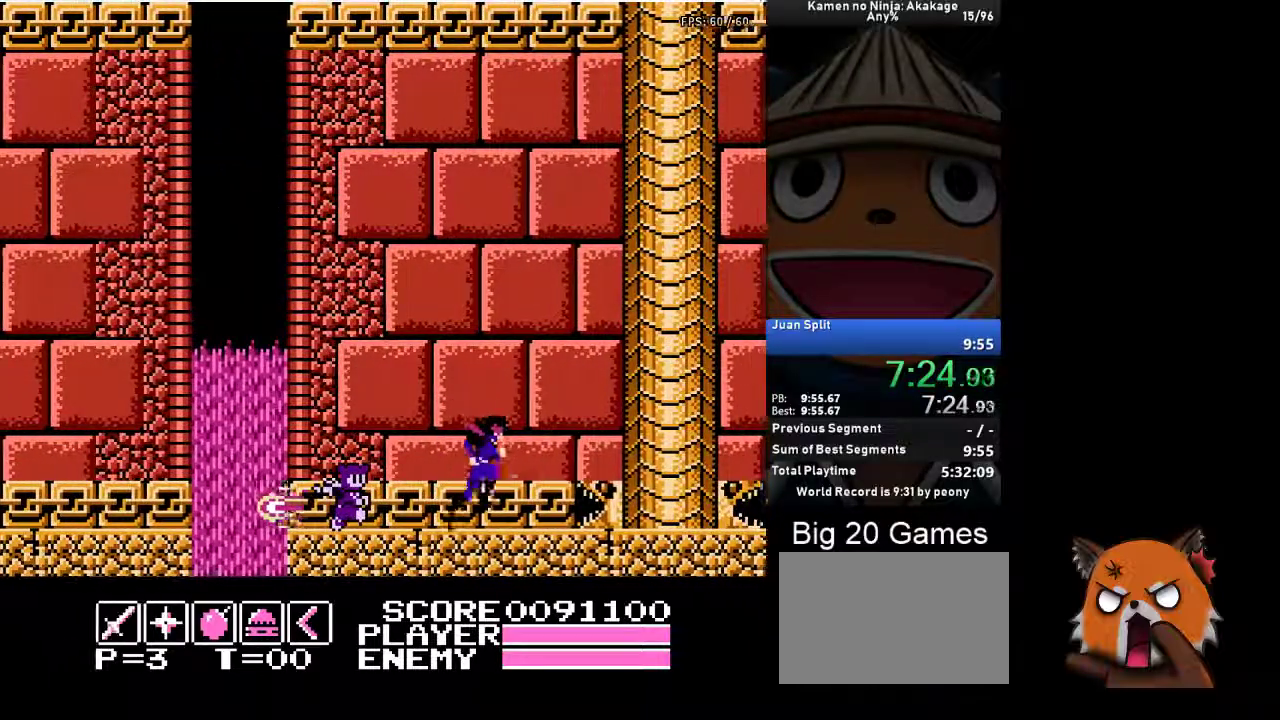
{"buttons": ["DPAD_RIGHT"], "left_stick": "center", "events": []}
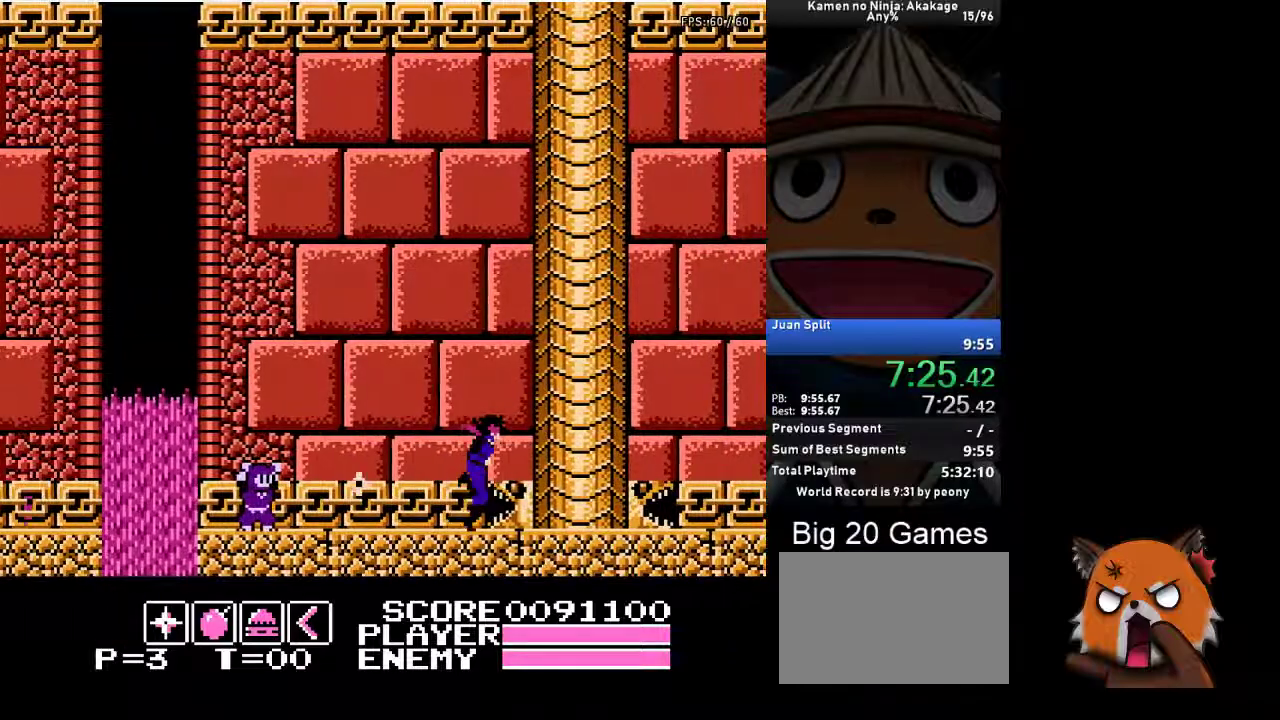
{"buttons": ["DPAD_RIGHT"], "left_stick": "center", "events": []}
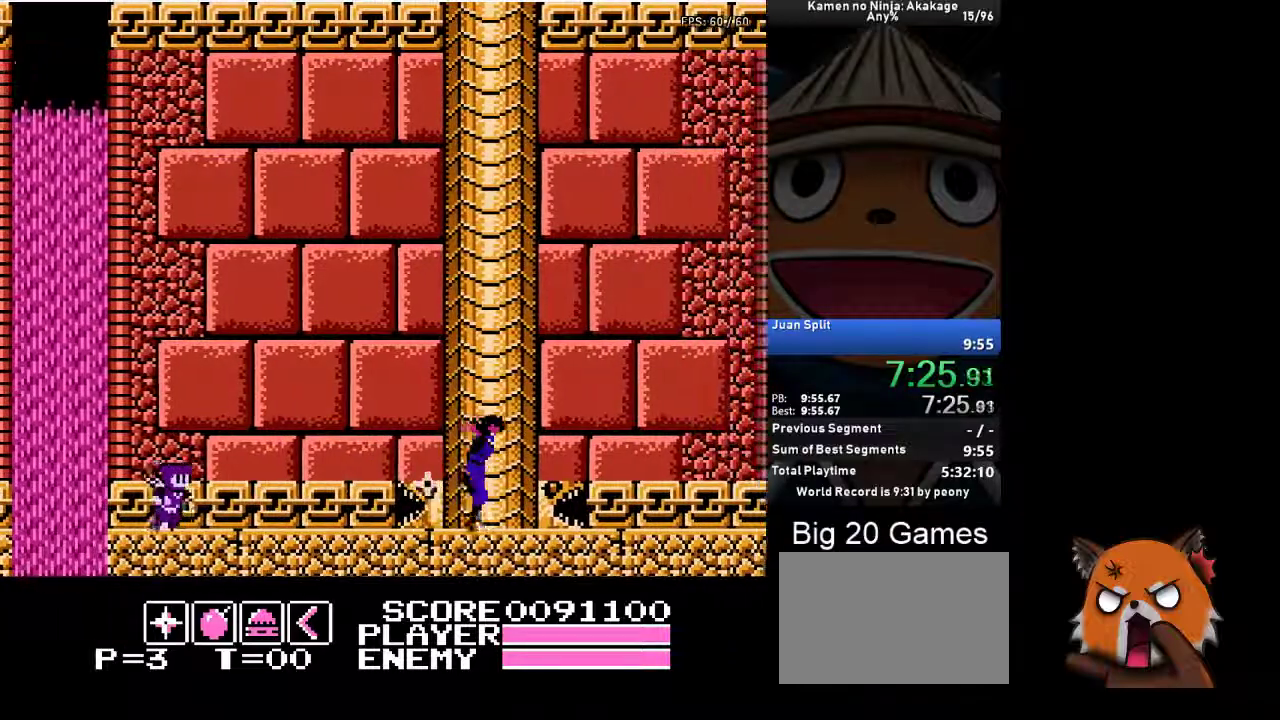
{"buttons": ["DPAD_RIGHT"], "left_stick": "center", "events": []}
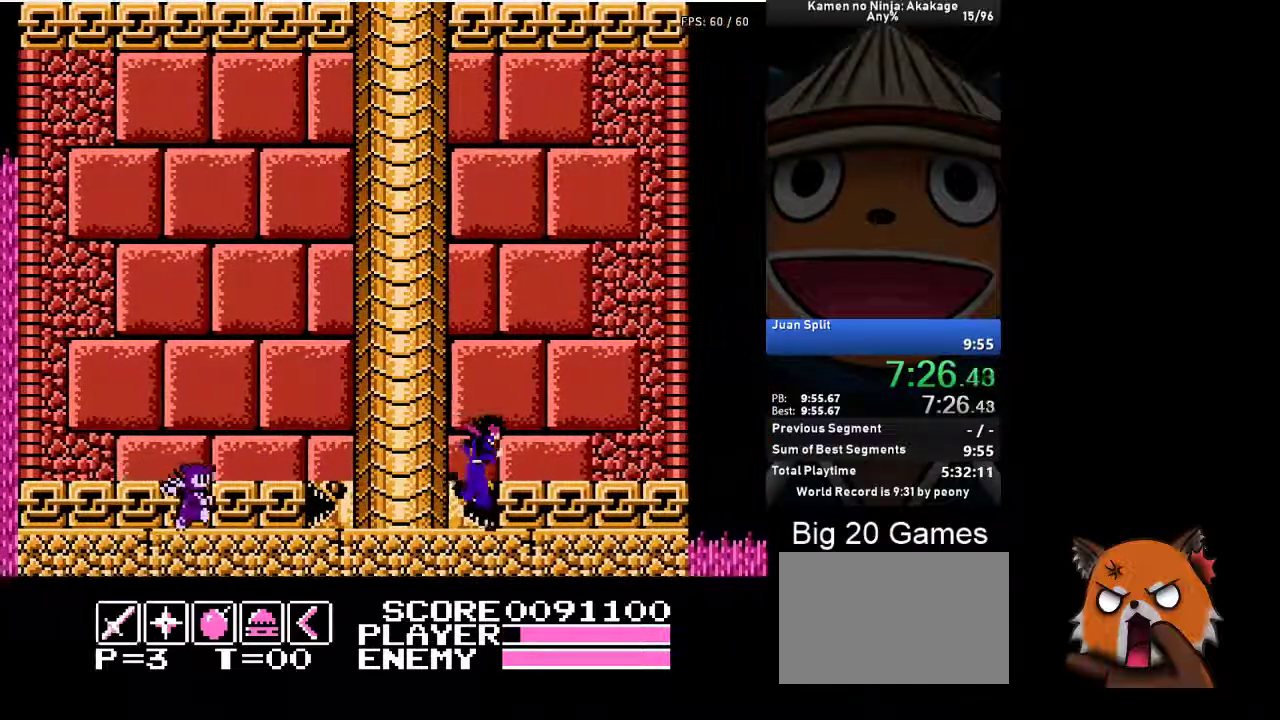
{"buttons": ["DPAD_RIGHT"], "left_stick": "center", "events": []}
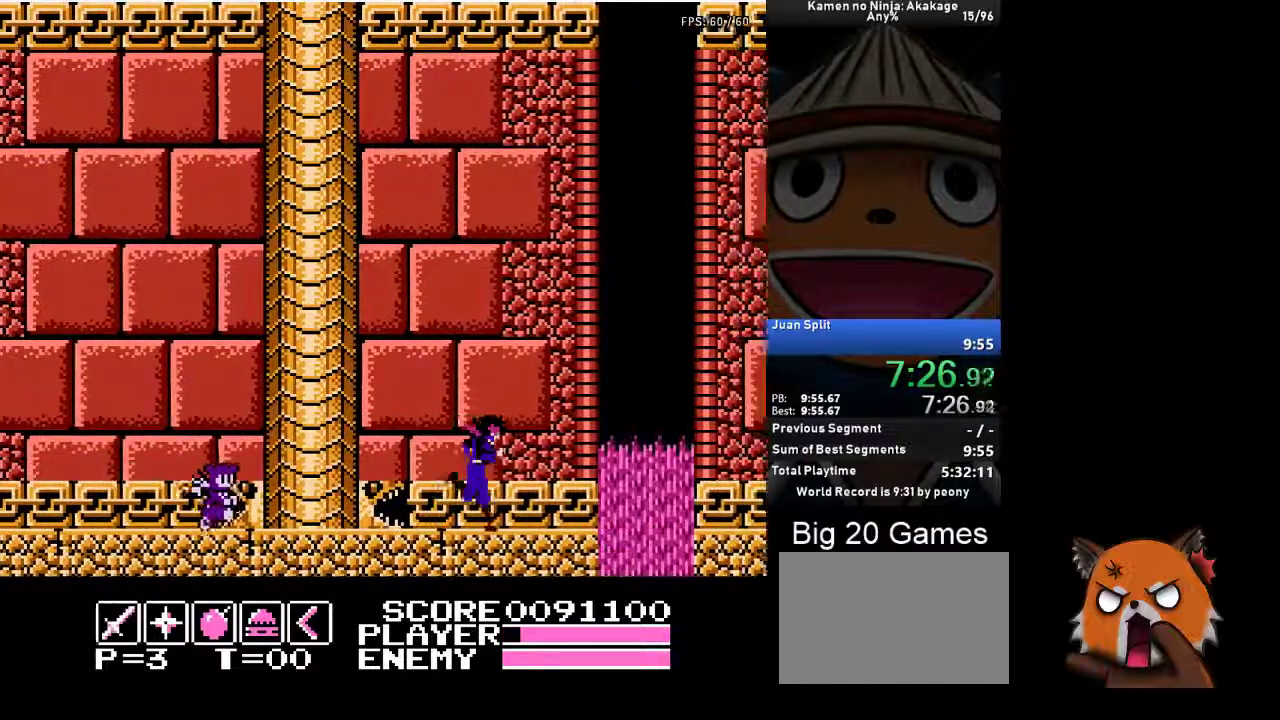
{"buttons": ["A", "DPAD_RIGHT"], "left_stick": "center", "events": [[17, "A", "down"]]}
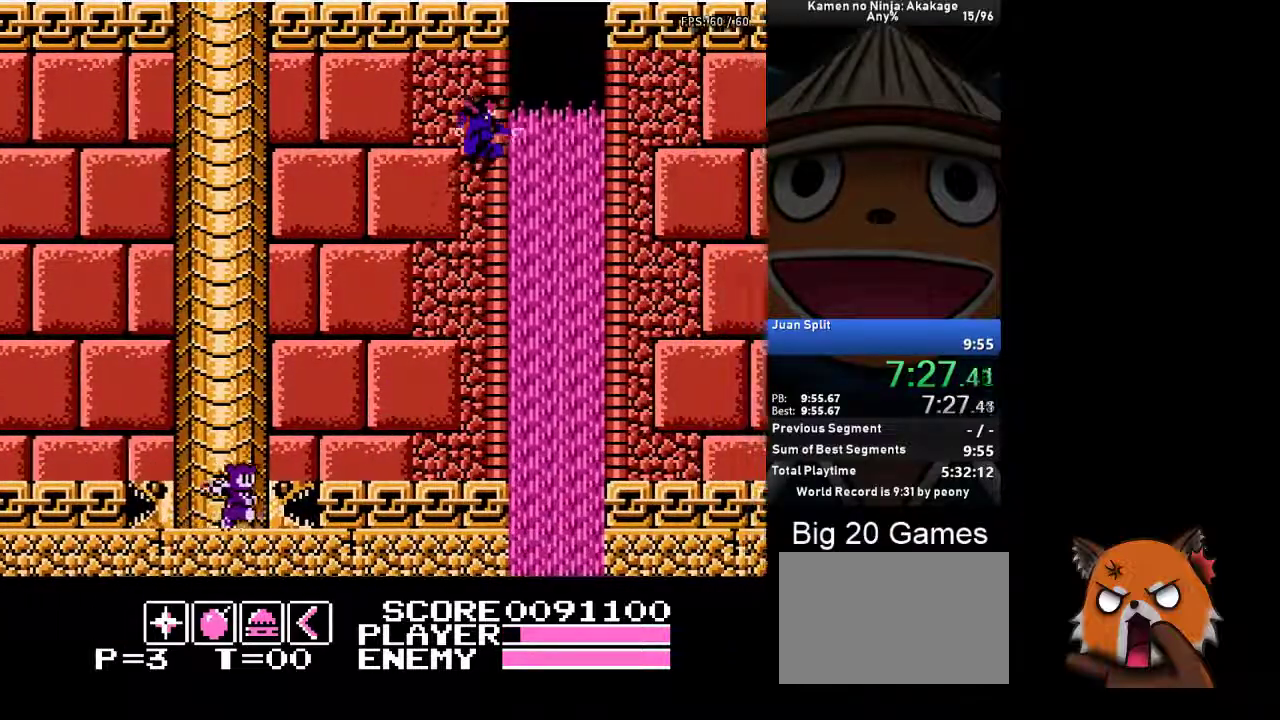
{"buttons": ["A", "DPAD_RIGHT"], "left_stick": "center", "events": []}
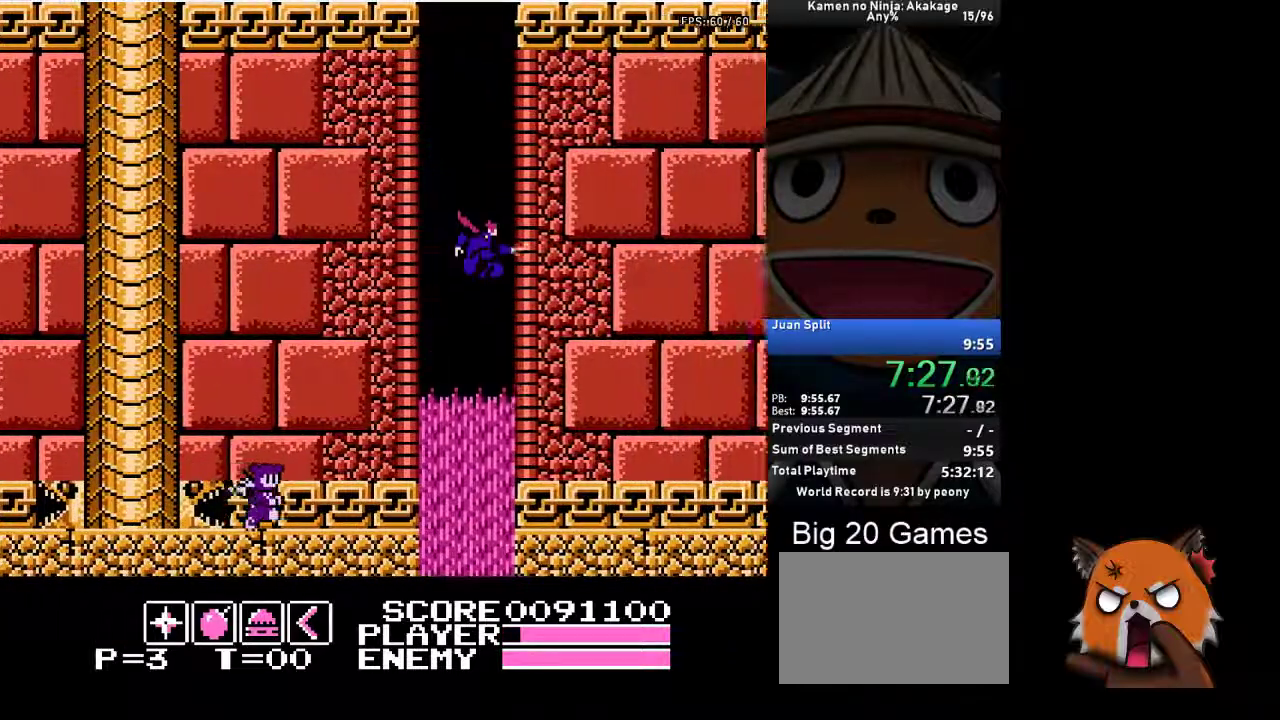
{"buttons": ["A", "DPAD_RIGHT"], "left_stick": "center", "events": [[117, "A", "up"], [400, "A", "down"]]}
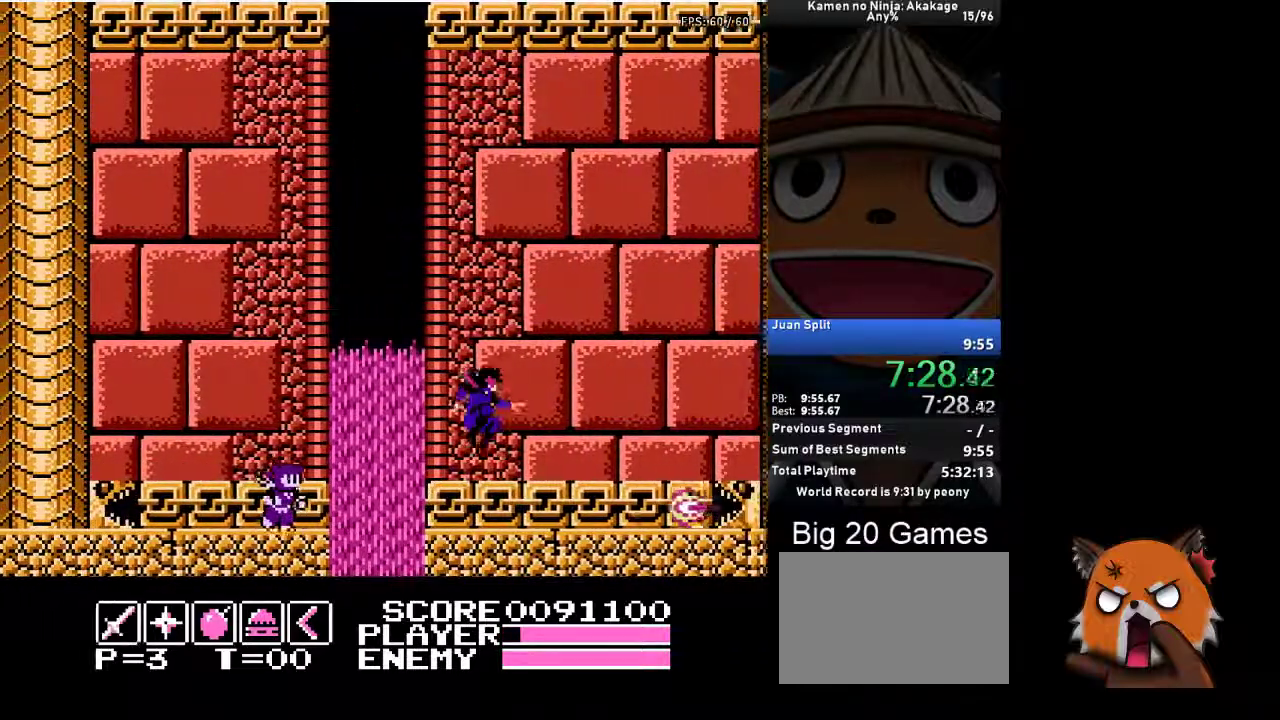
{"buttons": ["DPAD_RIGHT"], "left_stick": "center", "events": [[167, "A", "up"]]}
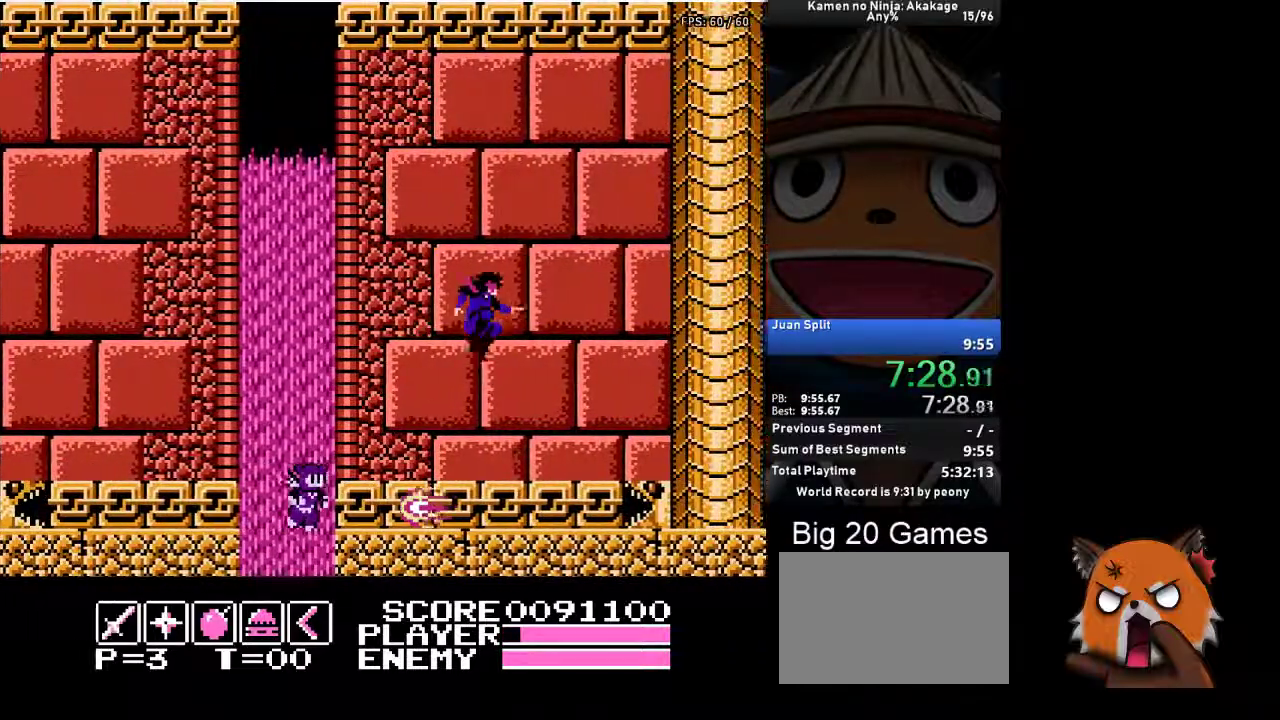
{"buttons": ["DPAD_RIGHT"], "left_stick": "center", "events": []}
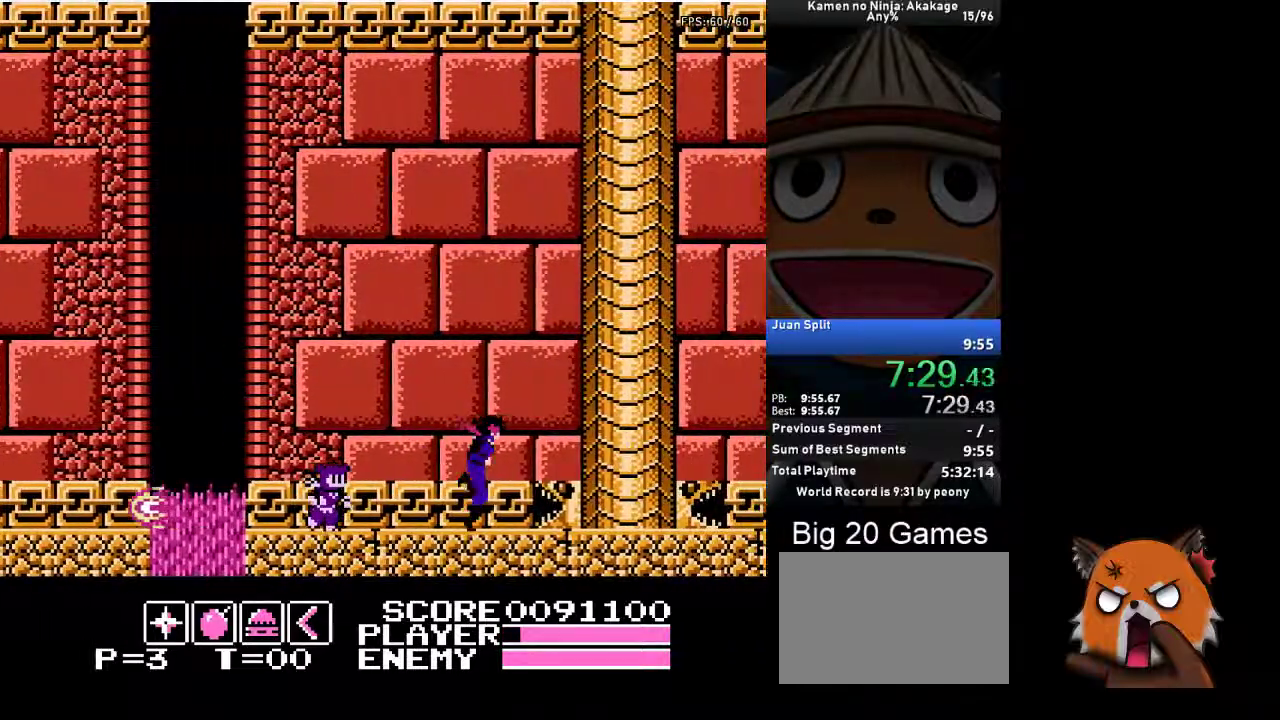
{"buttons": ["DPAD_RIGHT"], "left_stick": "center", "events": []}
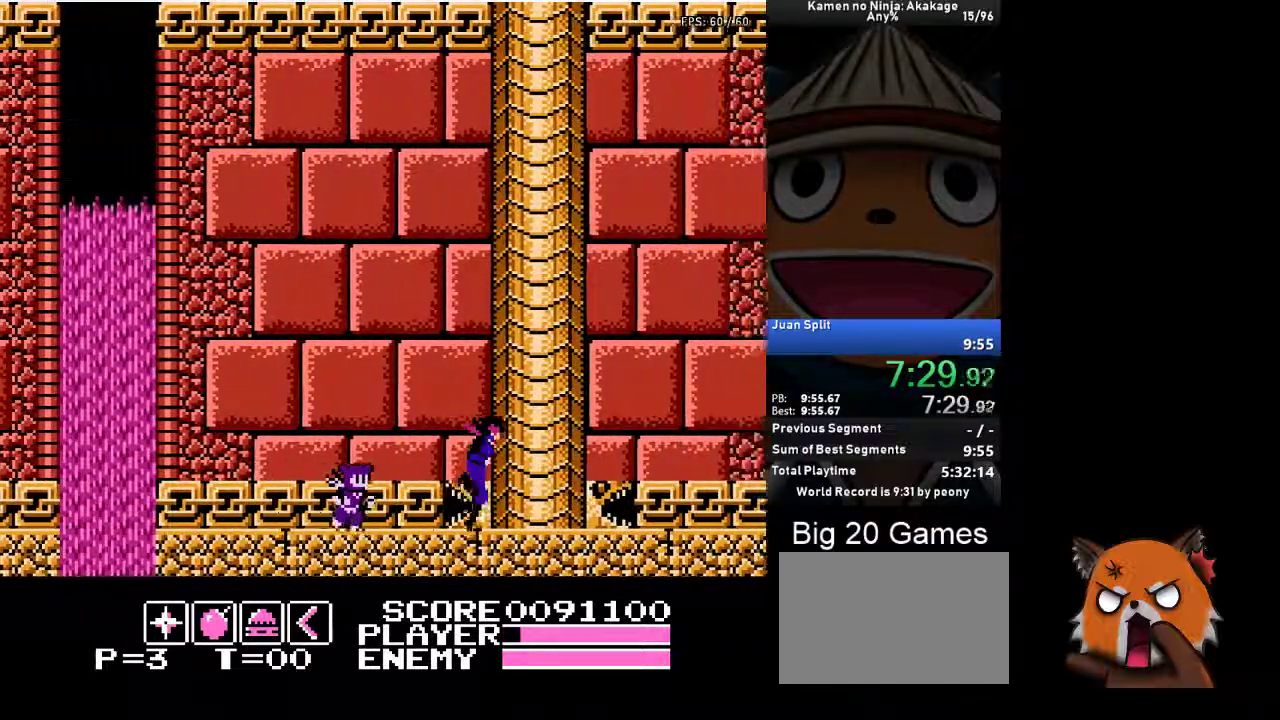
{"buttons": ["DPAD_RIGHT"], "left_stick": "center", "events": []}
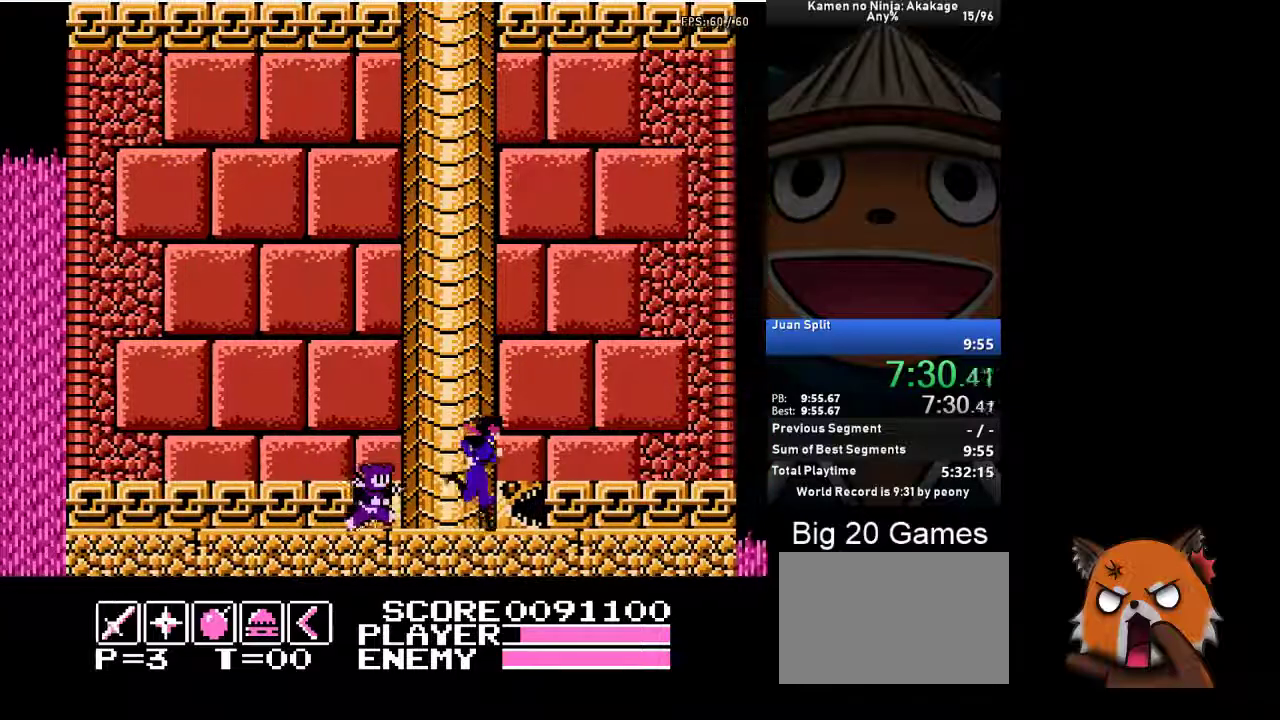
{"buttons": ["DPAD_RIGHT"], "left_stick": "center", "events": []}
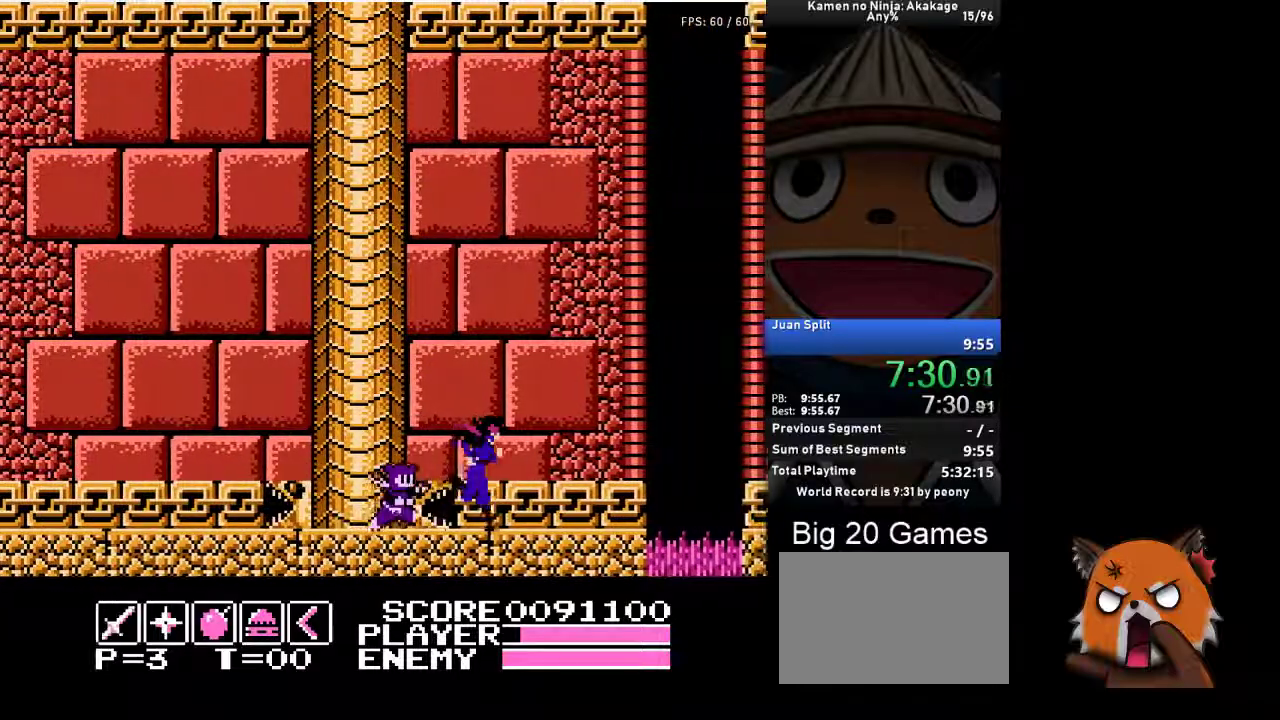
{"buttons": ["A", "DPAD_RIGHT"], "left_stick": "center", "events": [[283, "A", "down"]]}
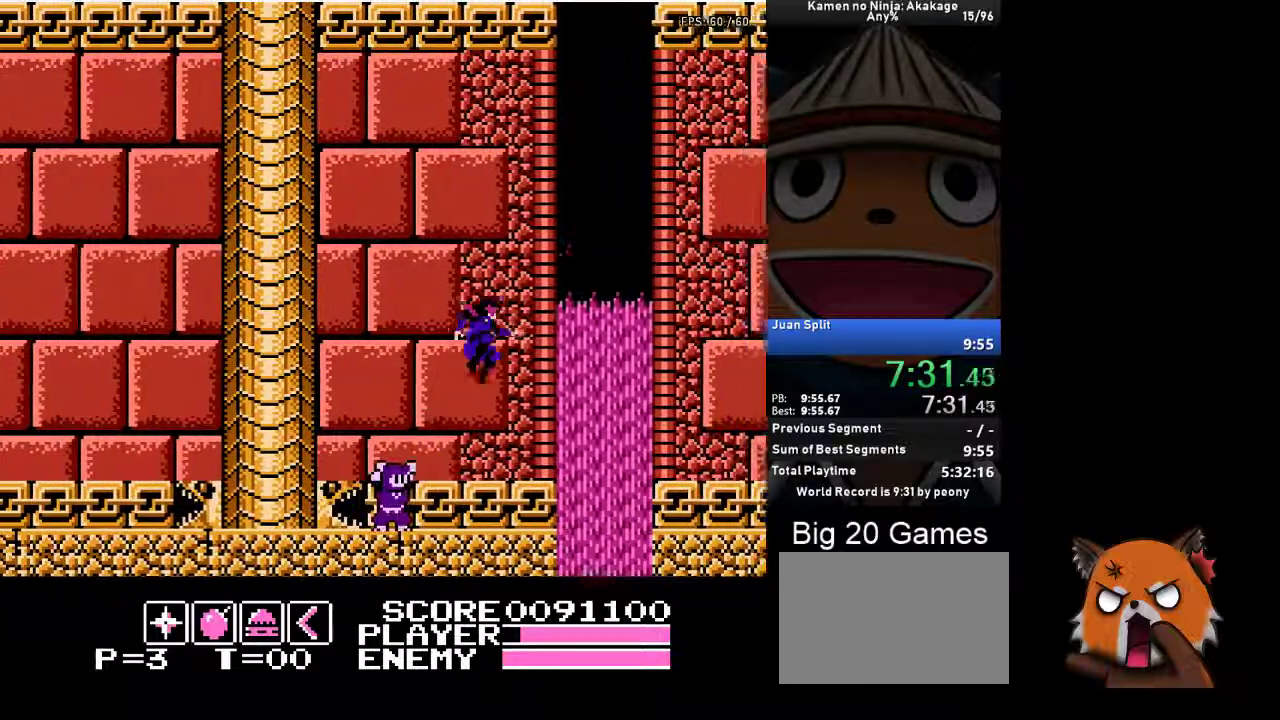
{"buttons": ["A", "DPAD_RIGHT"], "left_stick": "center", "events": []}
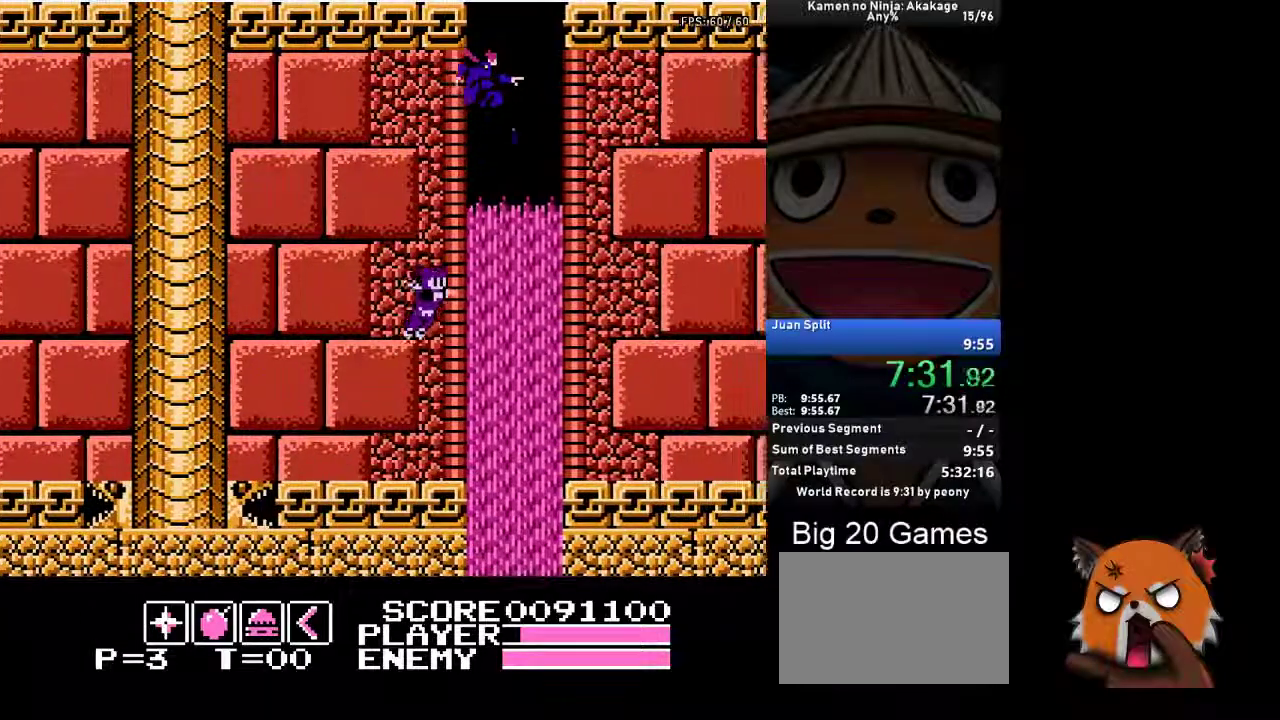
{"buttons": ["DPAD_RIGHT"], "left_stick": "center", "events": [[267, "A", "up"]]}
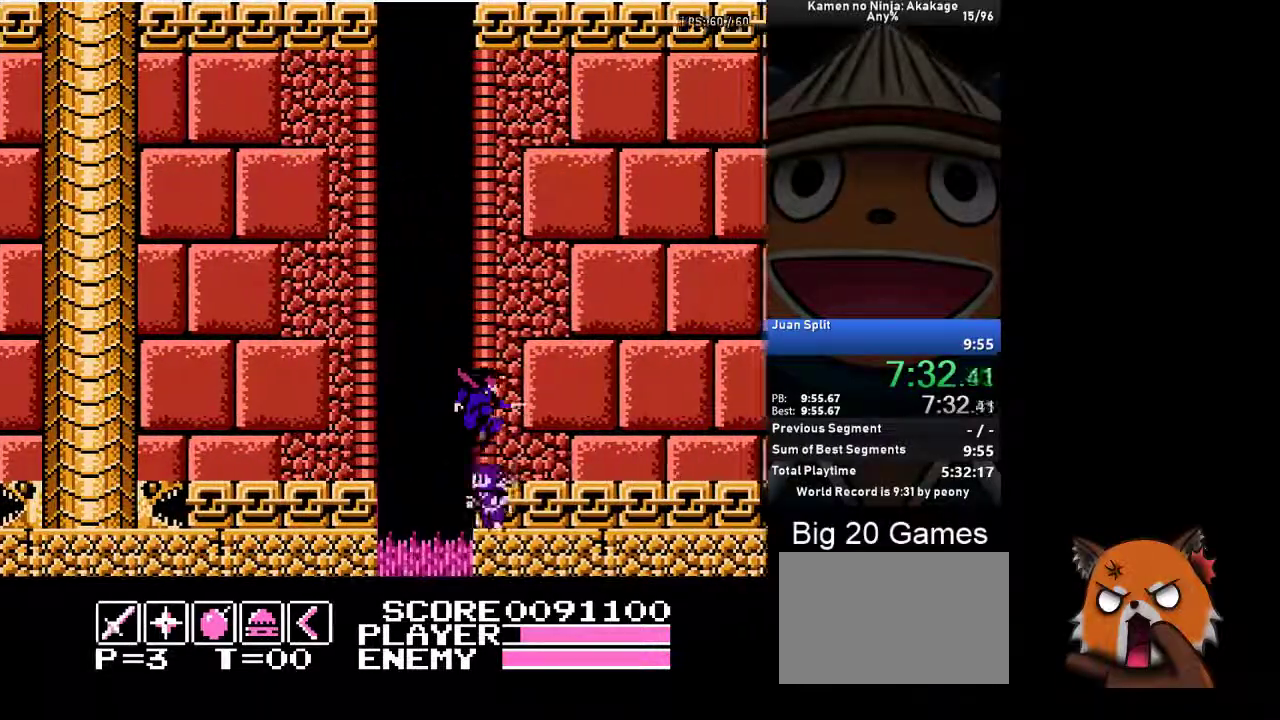
{"buttons": ["DPAD_RIGHT"], "left_stick": "center", "events": []}
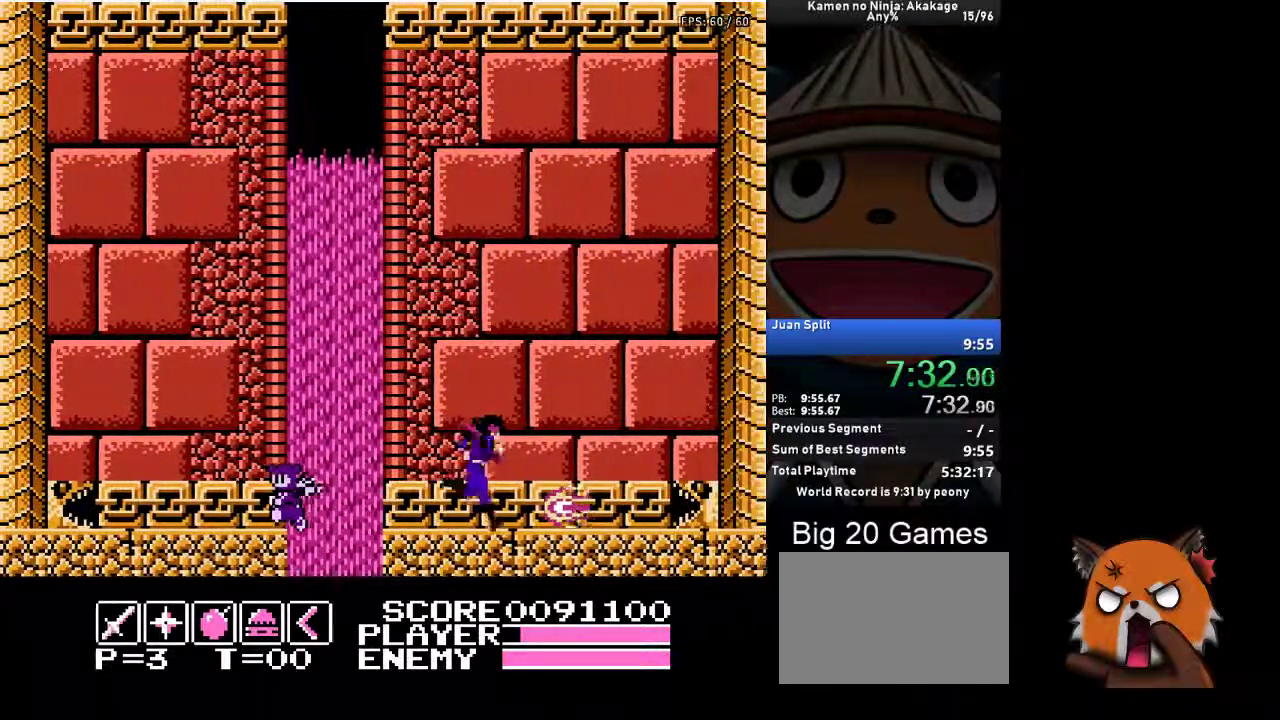
{"buttons": ["DPAD_RIGHT"], "left_stick": "center", "events": [[17, "A", "down"], [150, "A", "up"]]}